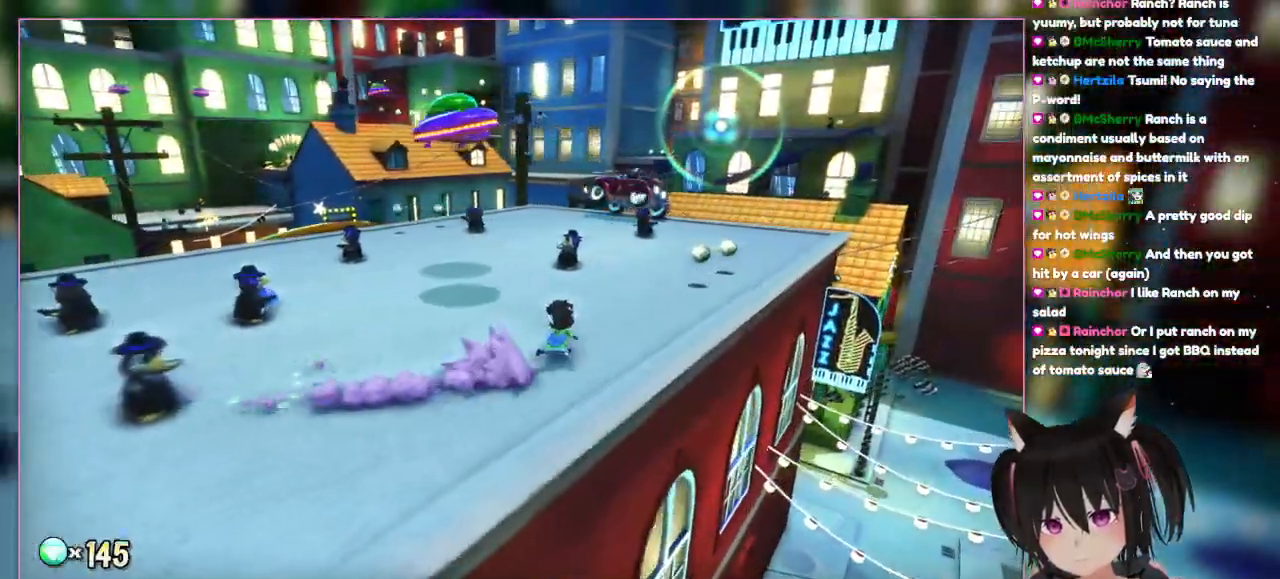
Gameplay with a controller (Nintendo layout); each line is a JSON object with the inputs held at the frame after it (dt_ms = milliseconds from this image to that frame). "events" lists button and stick changes between this image and that frame as [ms after this image, input, new state], when the widget could be followed in between. Not read: L3 R3.
{"dt_ms": 500, "buttons": ["L2"], "left_stick": "up-right", "right_stick": "center", "events": [[167, "right_stick", "center"]]}
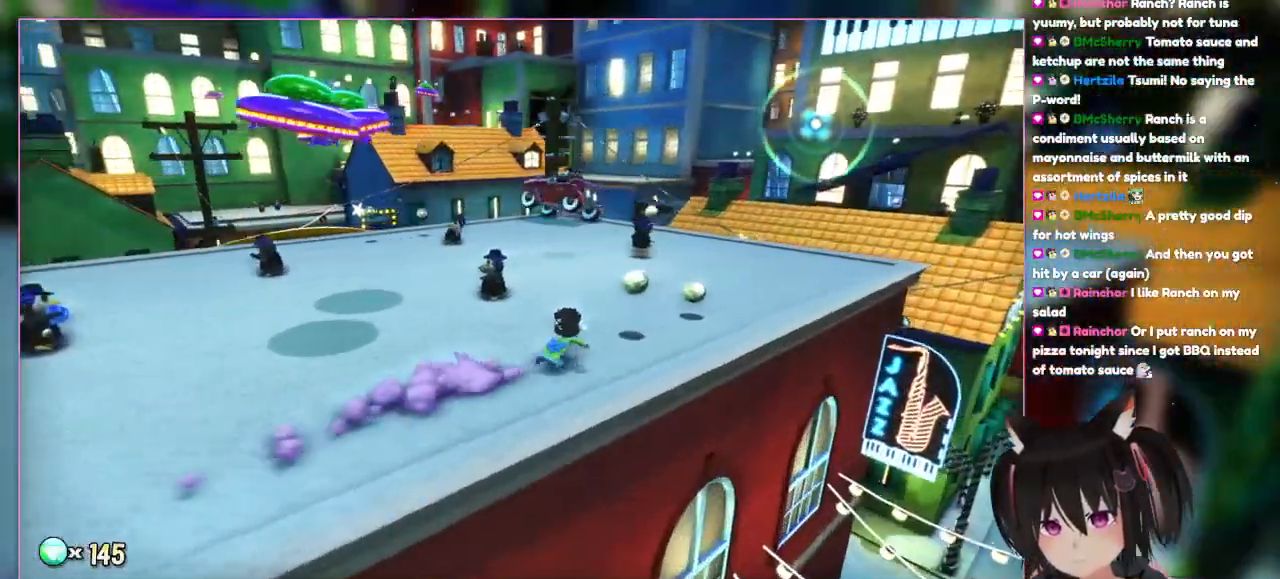
{"dt_ms": 500, "buttons": ["L2"], "left_stick": "up-right", "right_stick": "left", "events": [[67, "right_stick", "left"]]}
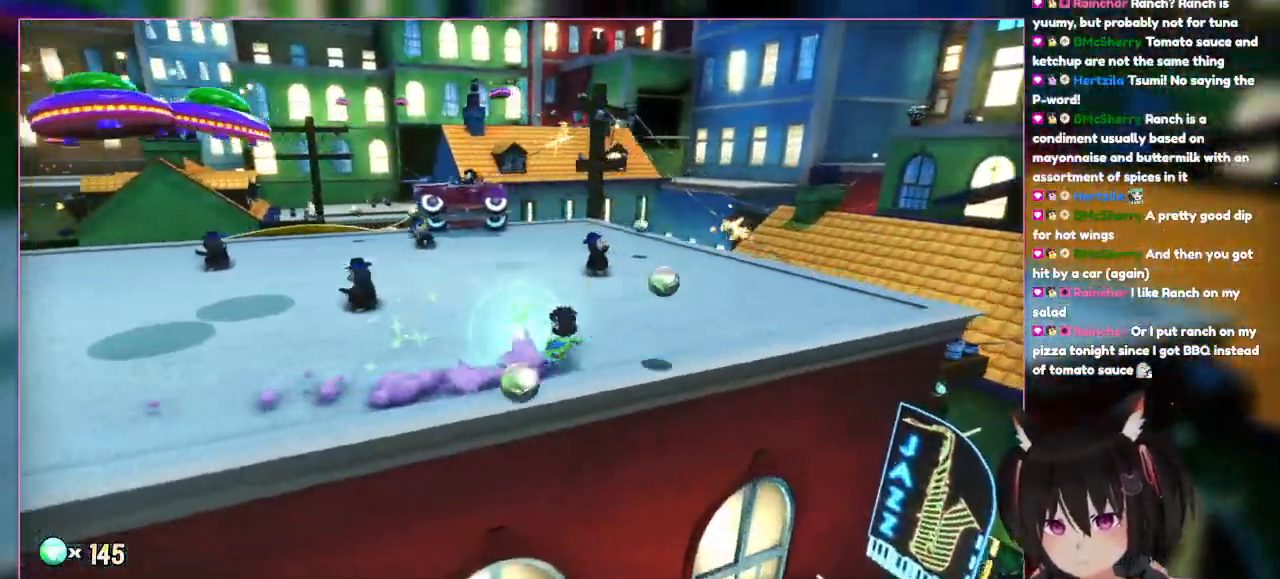
{"dt_ms": 500, "buttons": ["L2"], "left_stick": "up-right", "right_stick": "left", "events": []}
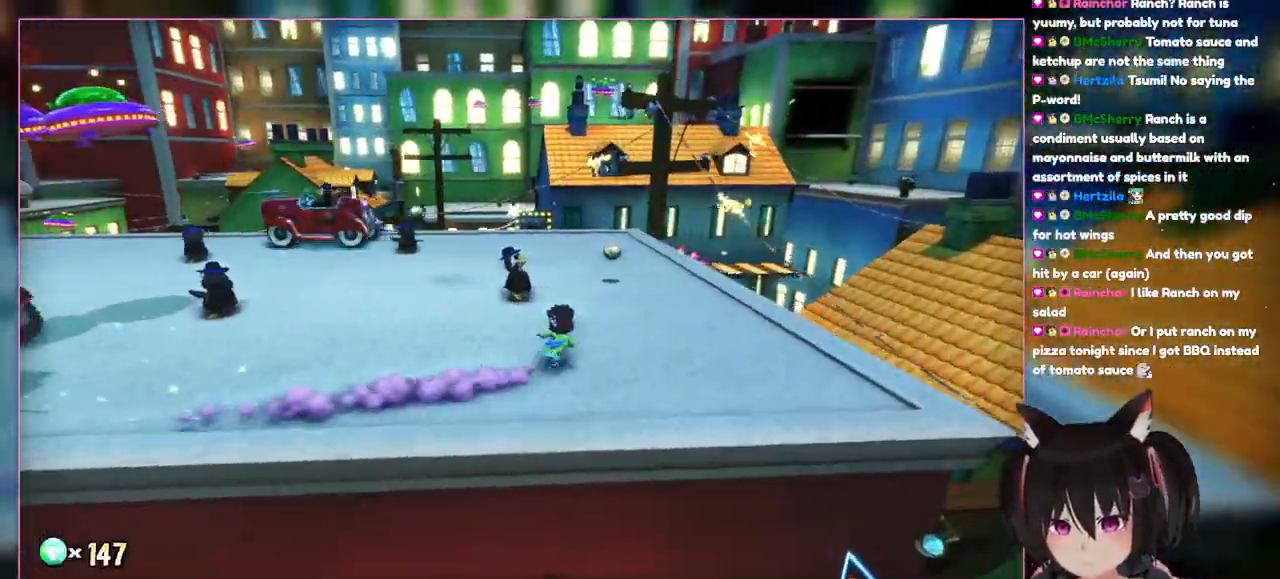
{"dt_ms": 500, "buttons": ["L2"], "left_stick": "up-right", "right_stick": "left", "events": []}
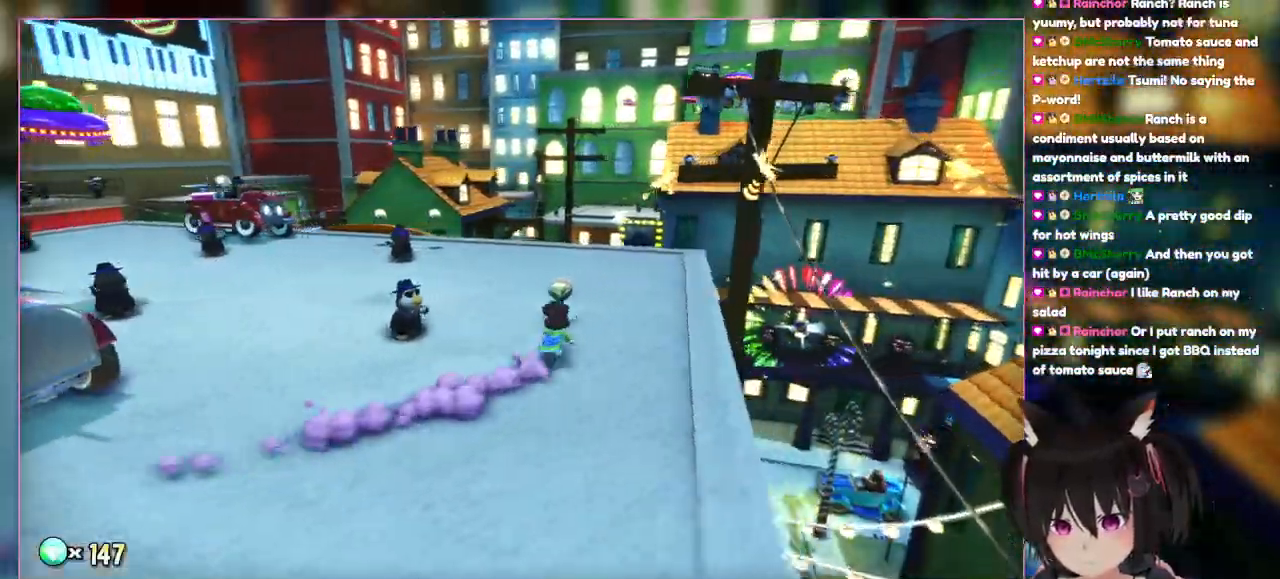
{"dt_ms": 500, "buttons": ["L2"], "left_stick": "up-right", "right_stick": "left", "events": []}
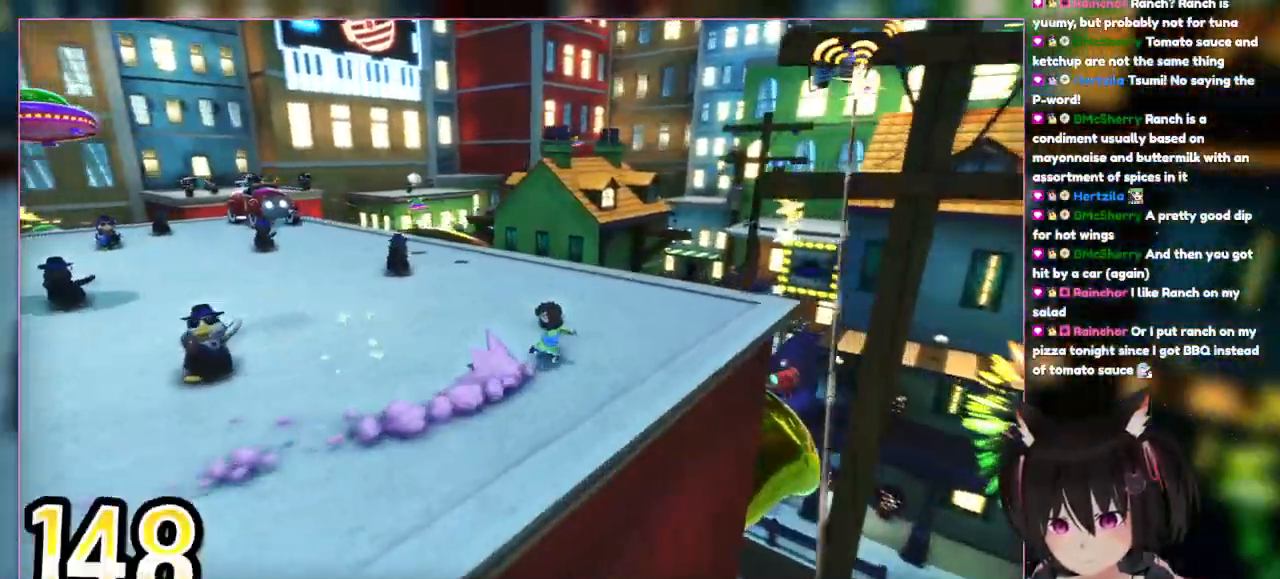
{"dt_ms": 500, "buttons": ["L2"], "left_stick": "up-right", "right_stick": "left", "events": []}
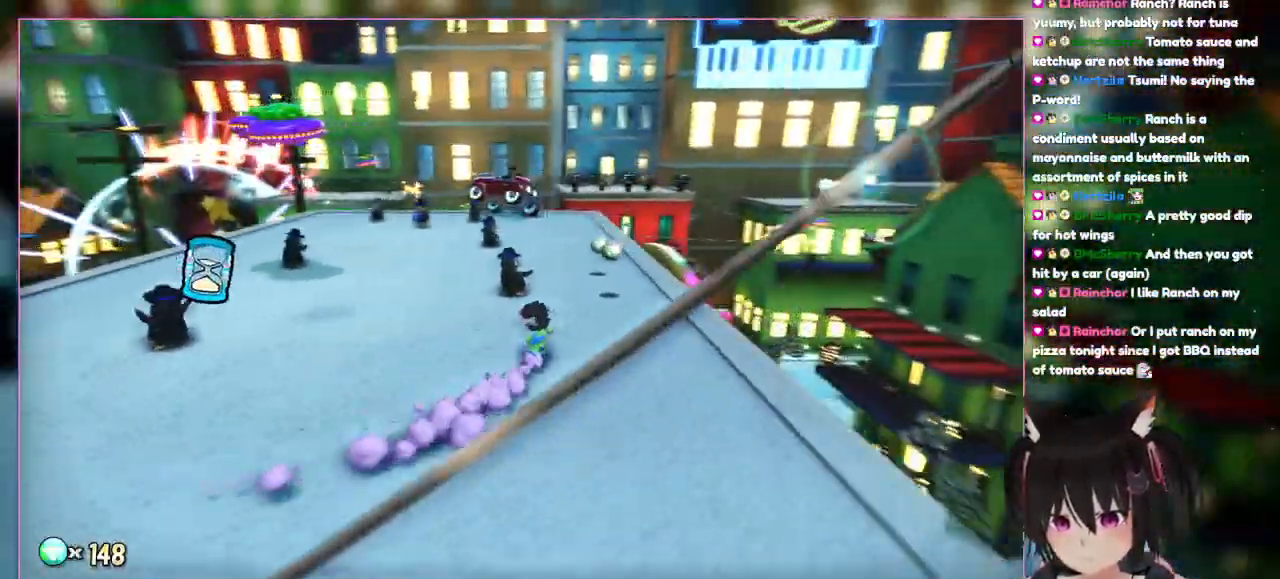
{"dt_ms": 500, "buttons": ["L2"], "left_stick": "up-right", "right_stick": "left", "events": [[167, "left_stick", "up"], [367, "left_stick", "up-right"]]}
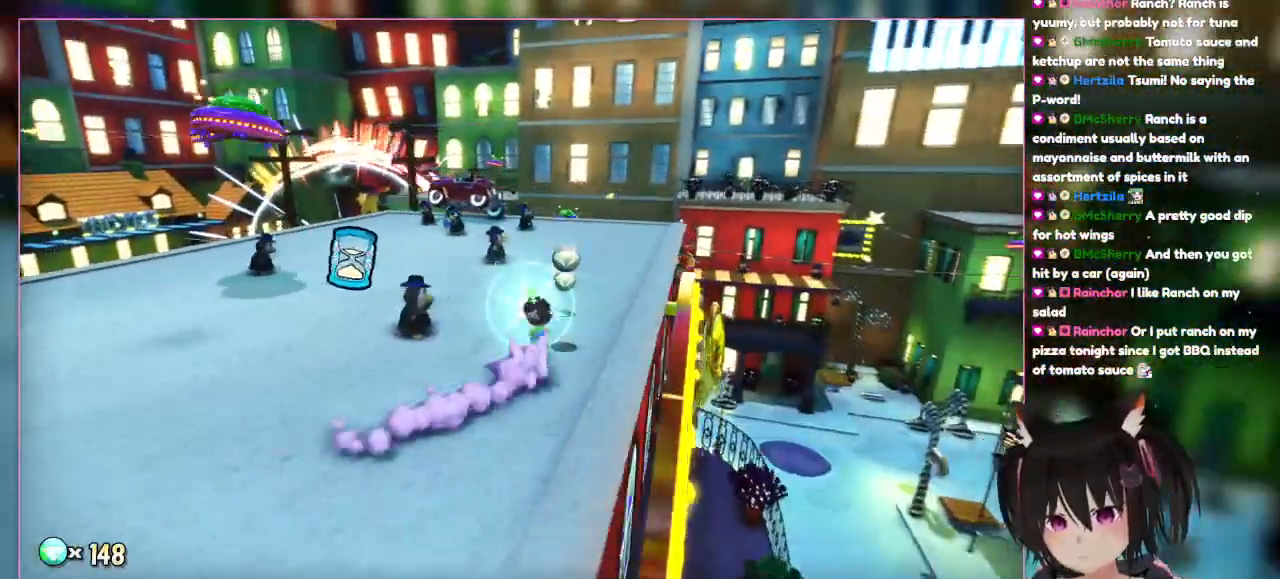
{"dt_ms": 500, "buttons": ["L2"], "left_stick": "up-right", "right_stick": "left", "events": []}
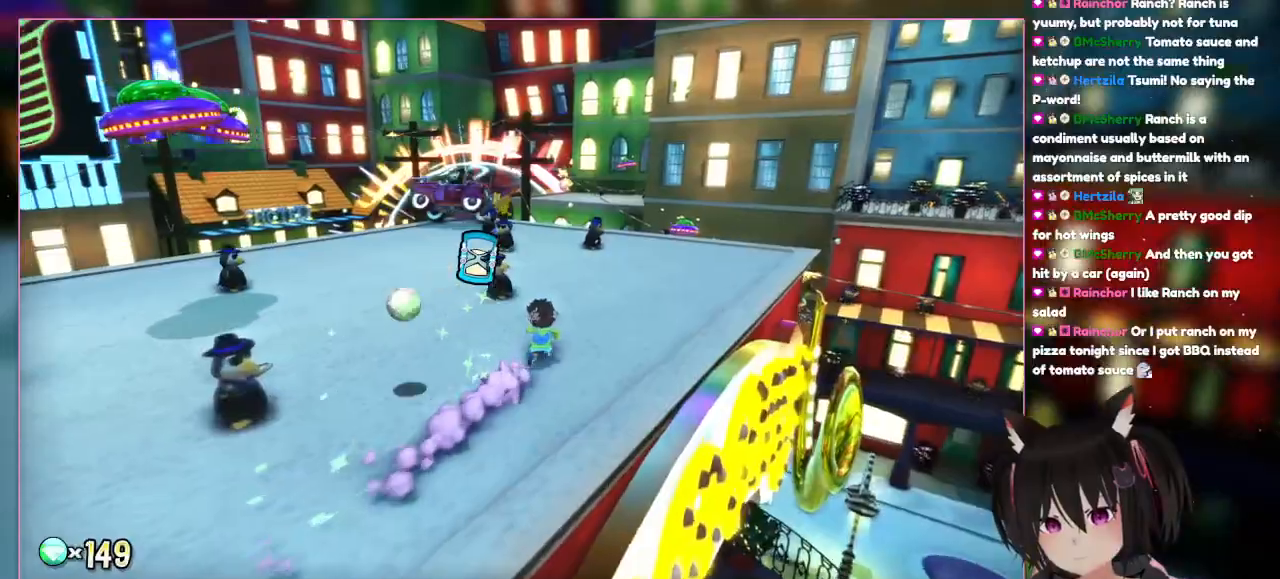
{"dt_ms": 500, "buttons": ["L2"], "left_stick": "up-right", "right_stick": "left", "events": []}
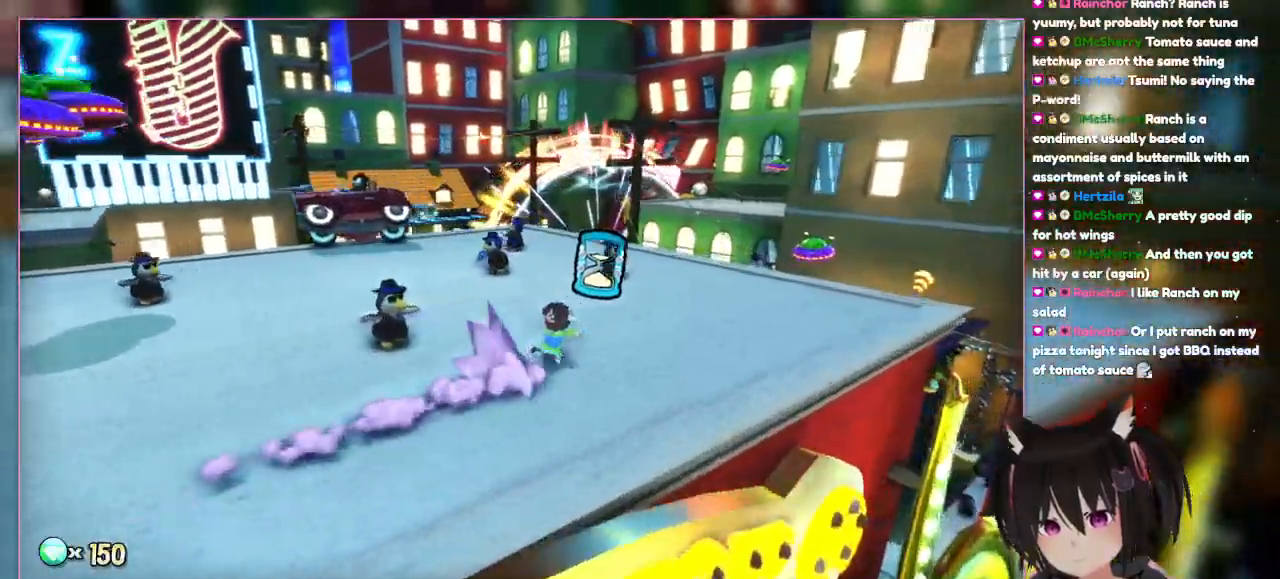
{"dt_ms": 500, "buttons": ["L2"], "left_stick": "up-right", "right_stick": "left", "events": []}
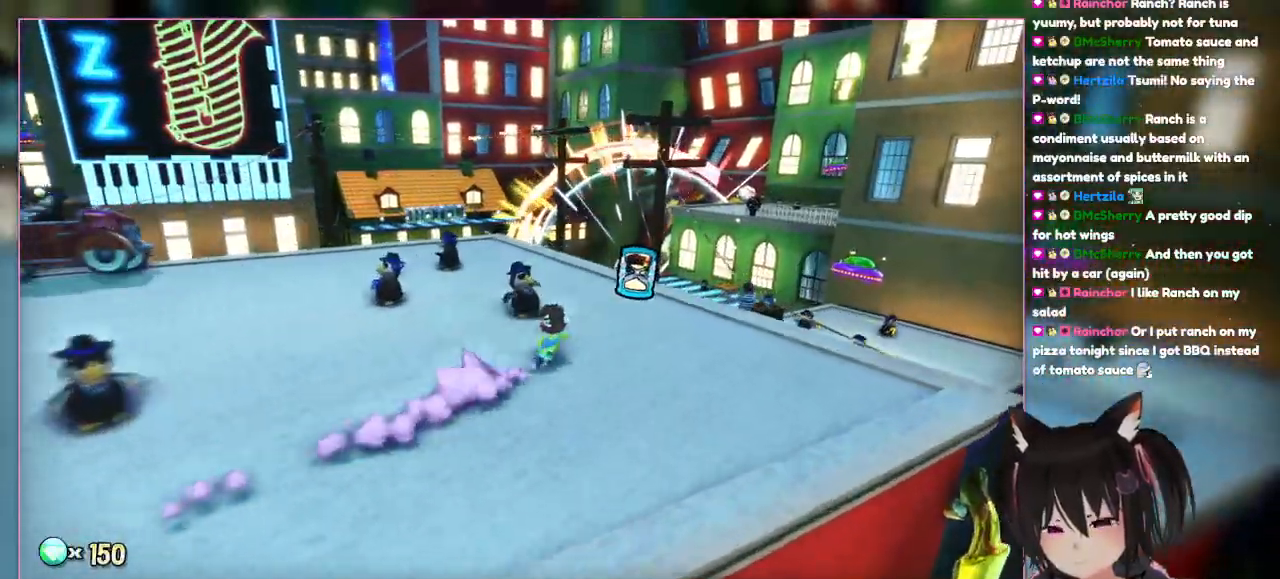
{"dt_ms": 500, "buttons": ["L2"], "left_stick": "up-right", "right_stick": "center", "events": [[167, "right_stick", "center"]]}
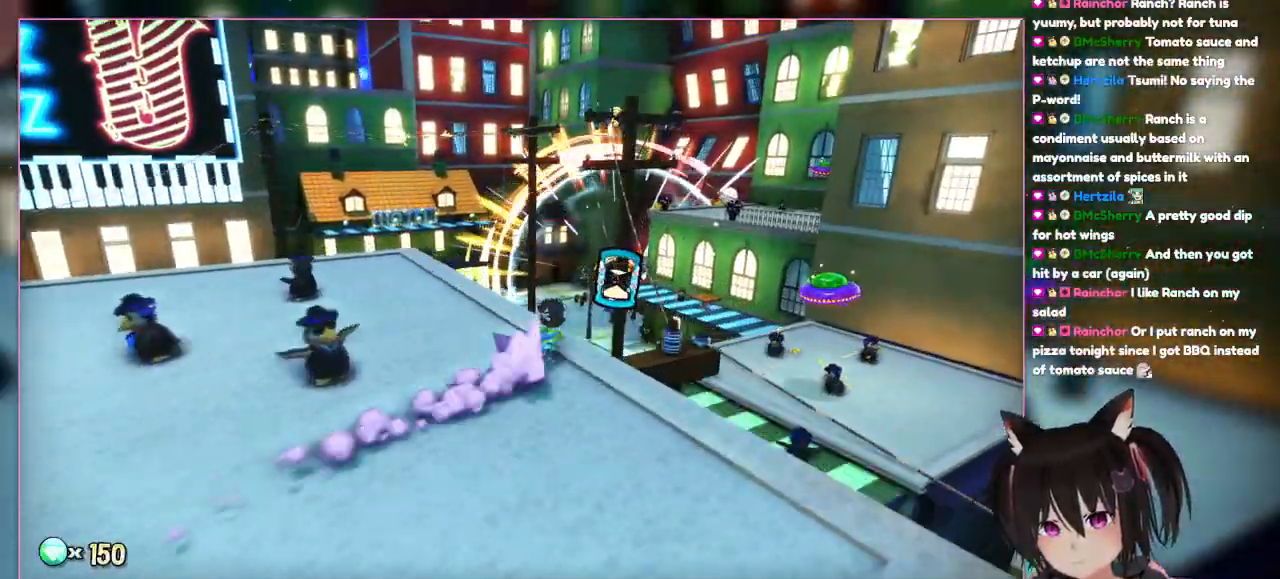
{"dt_ms": 500, "buttons": ["L2"], "left_stick": "up-right", "right_stick": "center", "events": []}
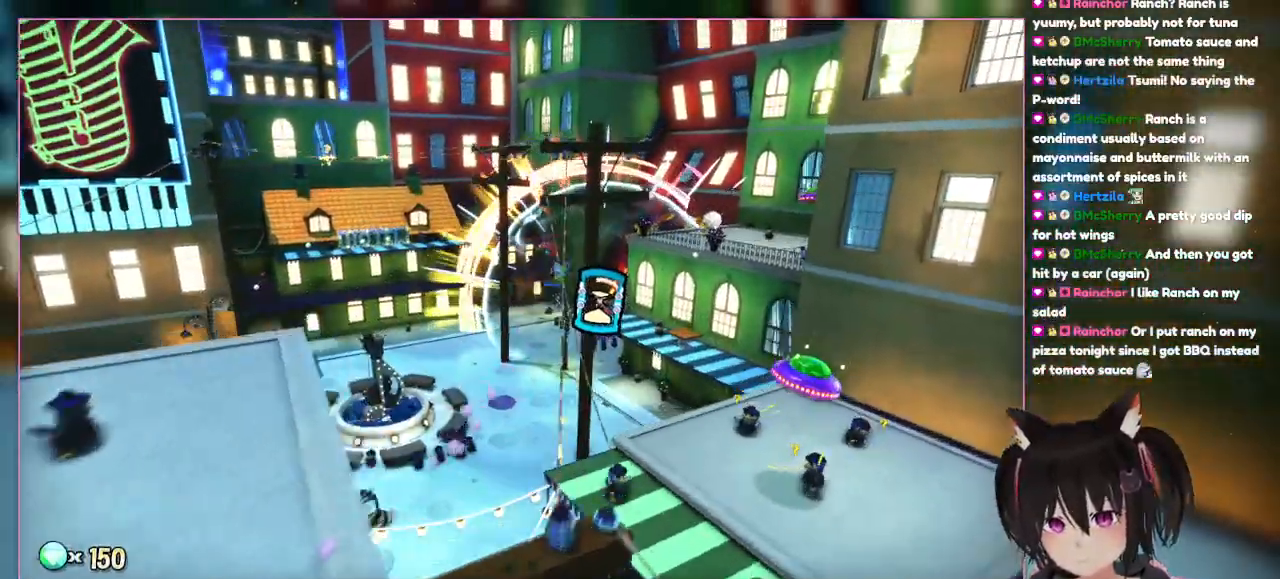
{"dt_ms": 500, "buttons": ["L2"], "left_stick": "up-right", "right_stick": "center", "events": [[167, "A", "down"], [367, "A", "up"]]}
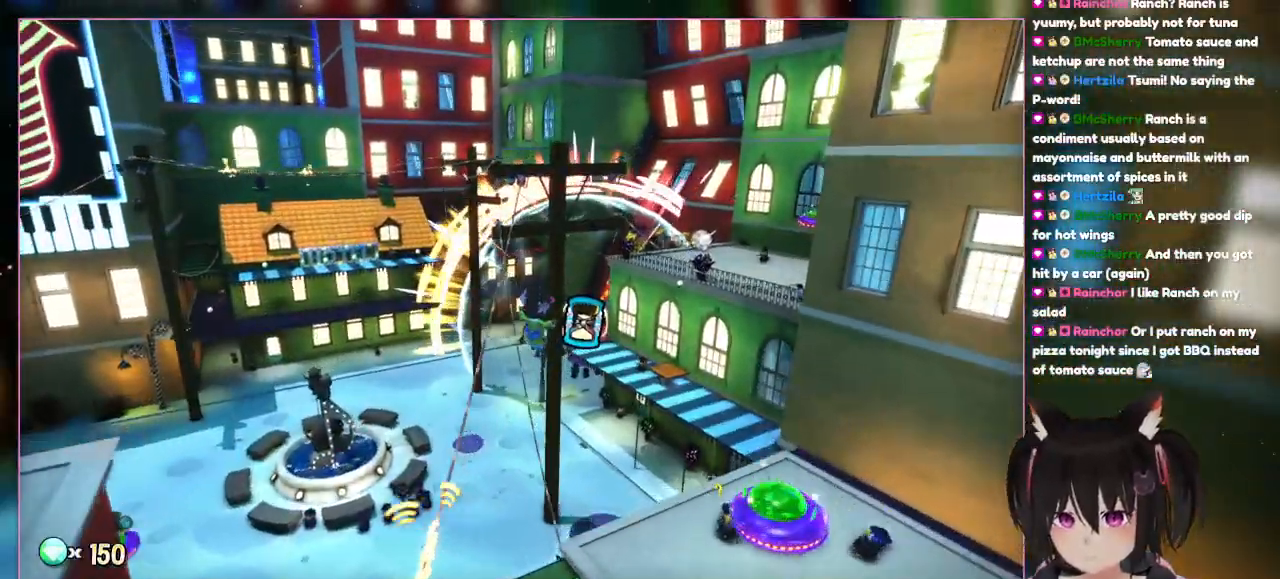
{"dt_ms": 500, "buttons": ["L2"], "left_stick": "up", "right_stick": "center", "events": [[67, "left_stick", "up"]]}
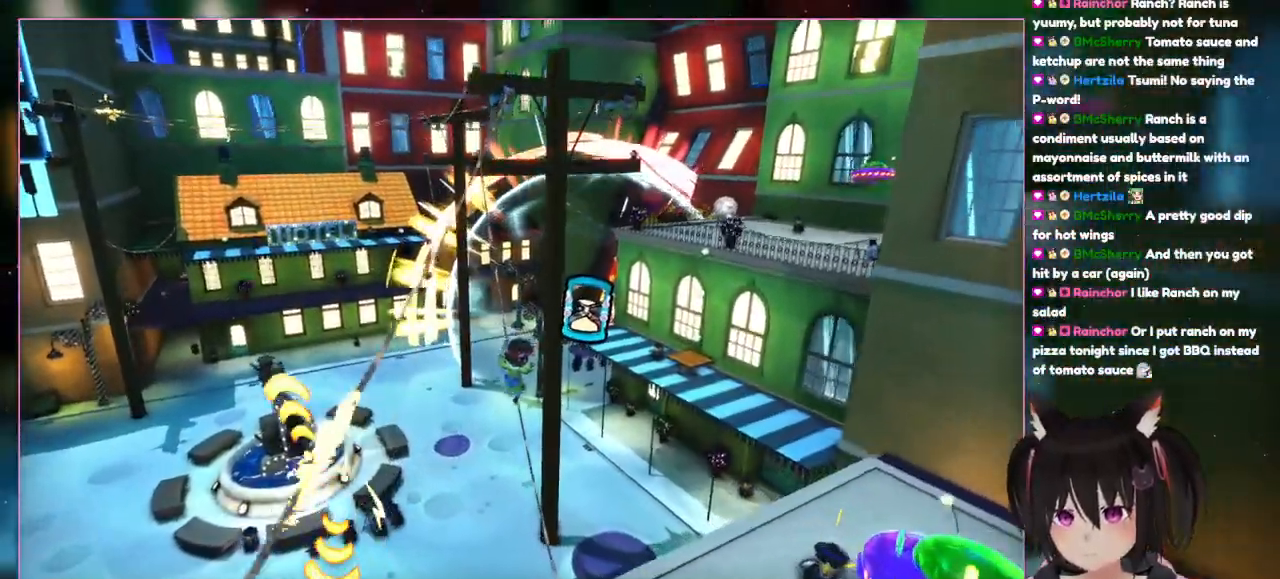
{"dt_ms": 500, "buttons": ["A", "L2"], "left_stick": "right", "right_stick": "center", "events": [[167, "left_stick", "up-left"], [367, "A", "down"], [367, "left_stick", "right"]]}
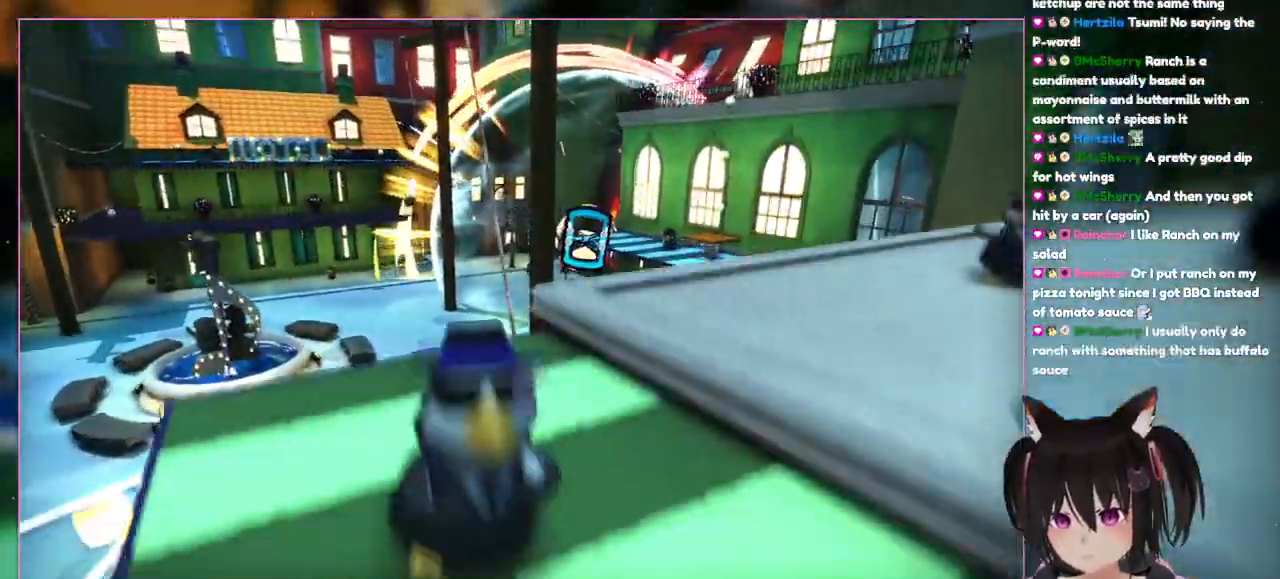
{"dt_ms": 500, "buttons": ["L2"], "left_stick": "down", "right_stick": "center", "events": [[333, "A", "up"], [333, "left_stick", "down"]]}
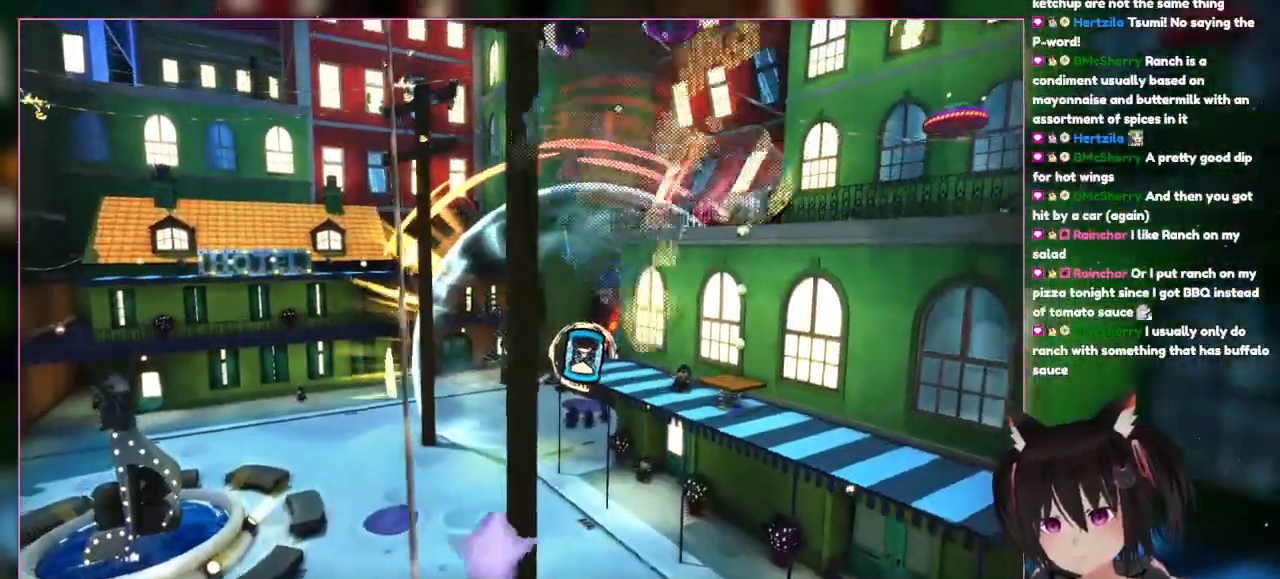
{"dt_ms": 500, "buttons": ["L2"], "left_stick": "down-right", "right_stick": "center", "events": [[33, "A", "down"], [67, "left_stick", "down-right"], [433, "A", "up"]]}
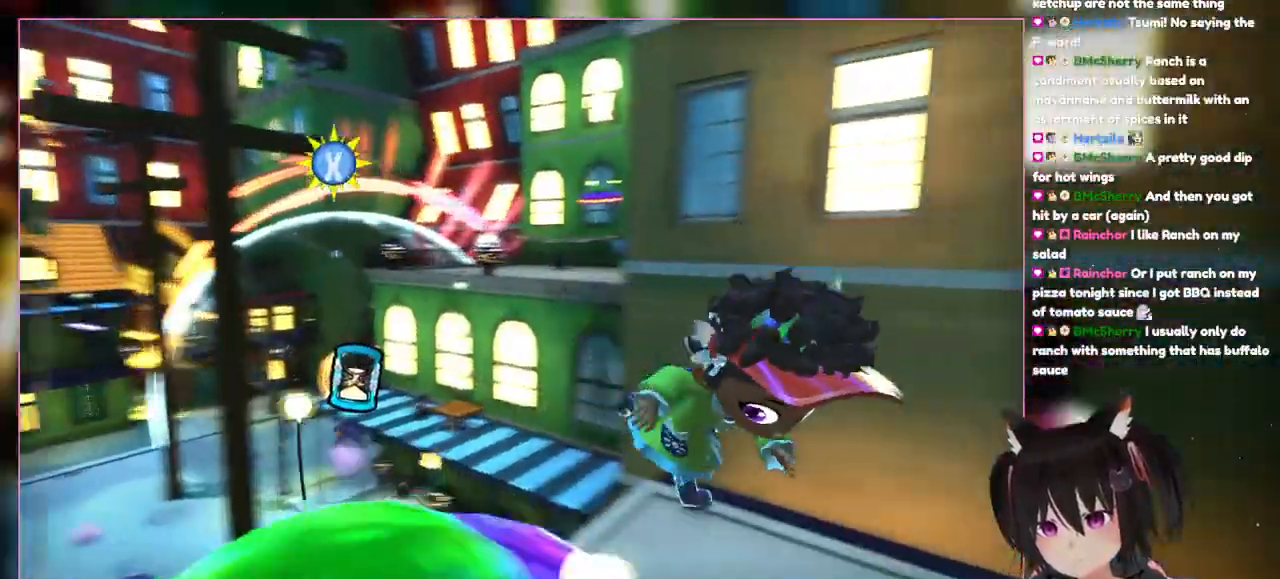
{"dt_ms": 500, "buttons": ["L2"], "left_stick": "right", "right_stick": "down-right", "events": [[133, "left_stick", "right"], [133, "right_stick", "down-right"]]}
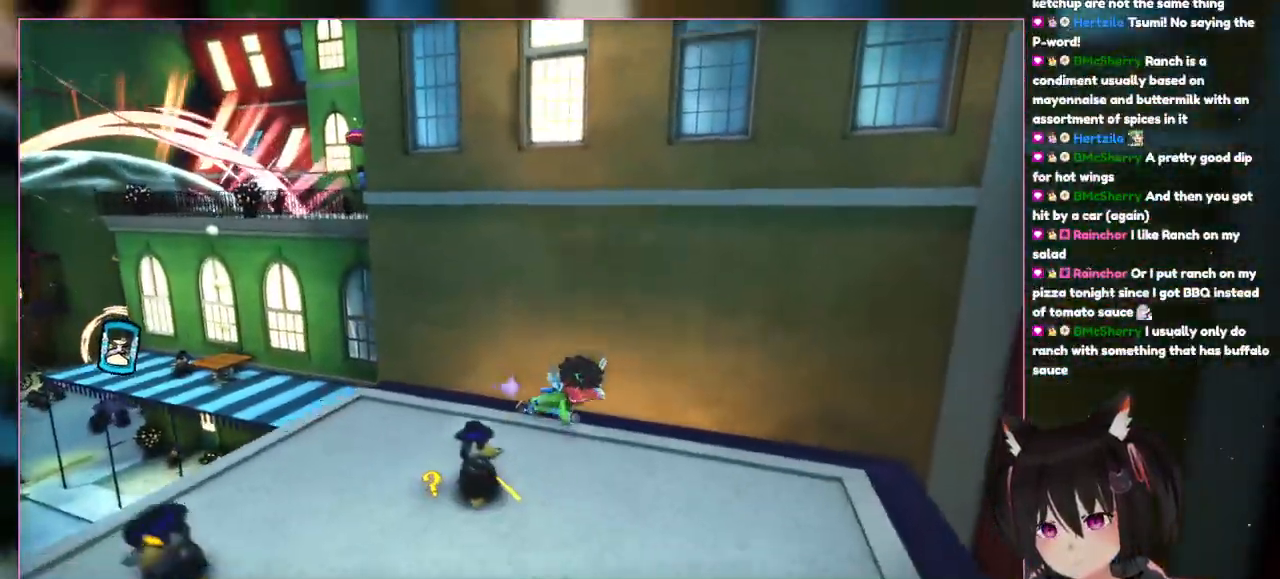
{"dt_ms": 500, "buttons": ["L2"], "left_stick": "up-left", "right_stick": "left", "events": [[33, "left_stick", "up-right"], [233, "left_stick", "up-left"], [233, "right_stick", "center"], [433, "right_stick", "left"]]}
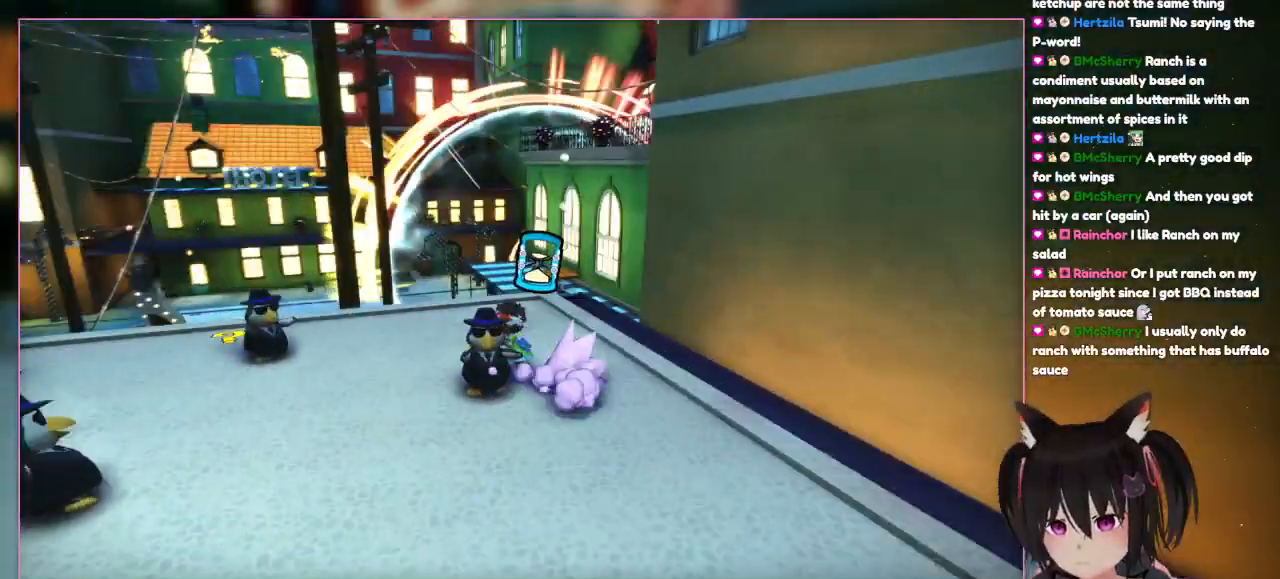
{"dt_ms": 500, "buttons": ["L2"], "left_stick": "up-left", "right_stick": "left", "events": []}
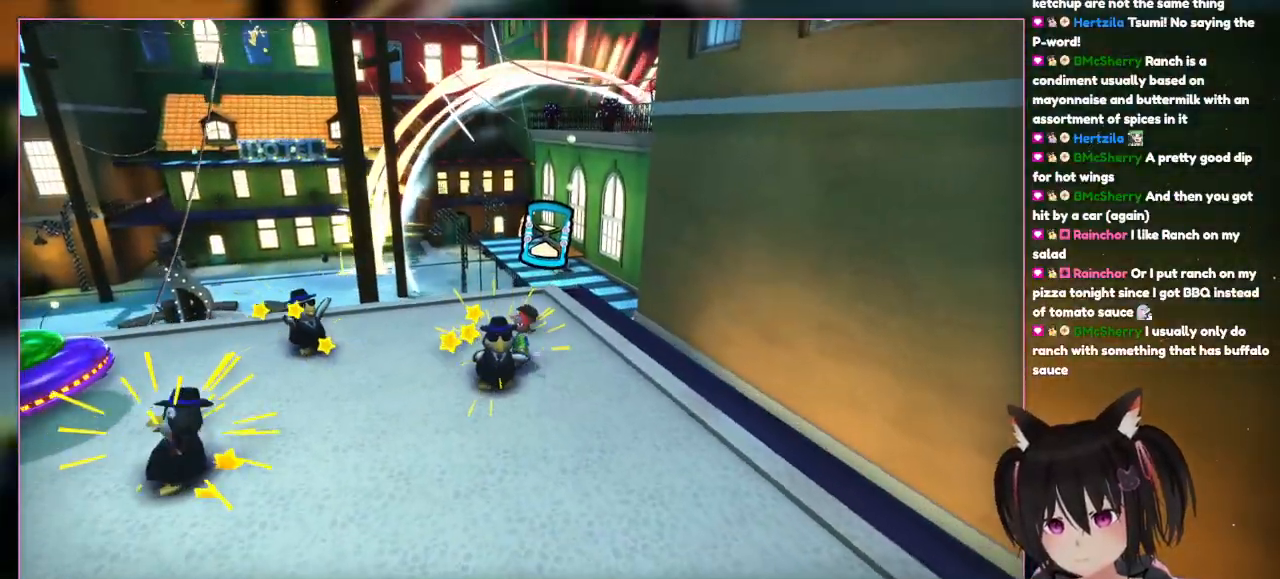
{"dt_ms": 1000, "buttons": [], "left_stick": "down-left", "right_stick": "center"}
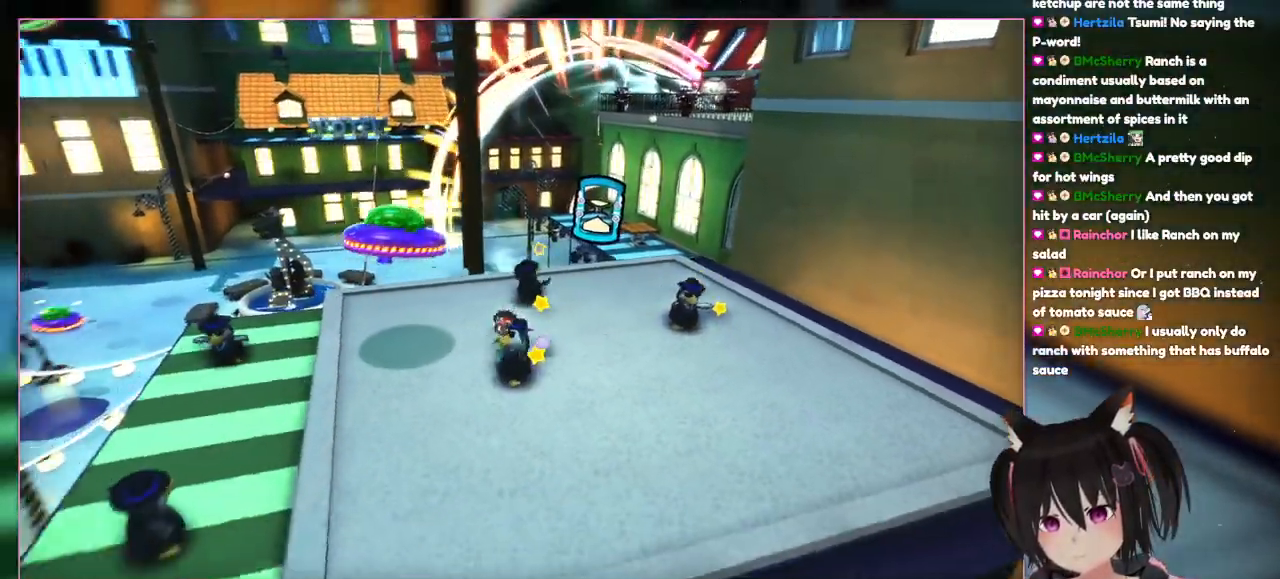
{"dt_ms": 500, "buttons": [], "left_stick": "down-left", "right_stick": "down-left"}
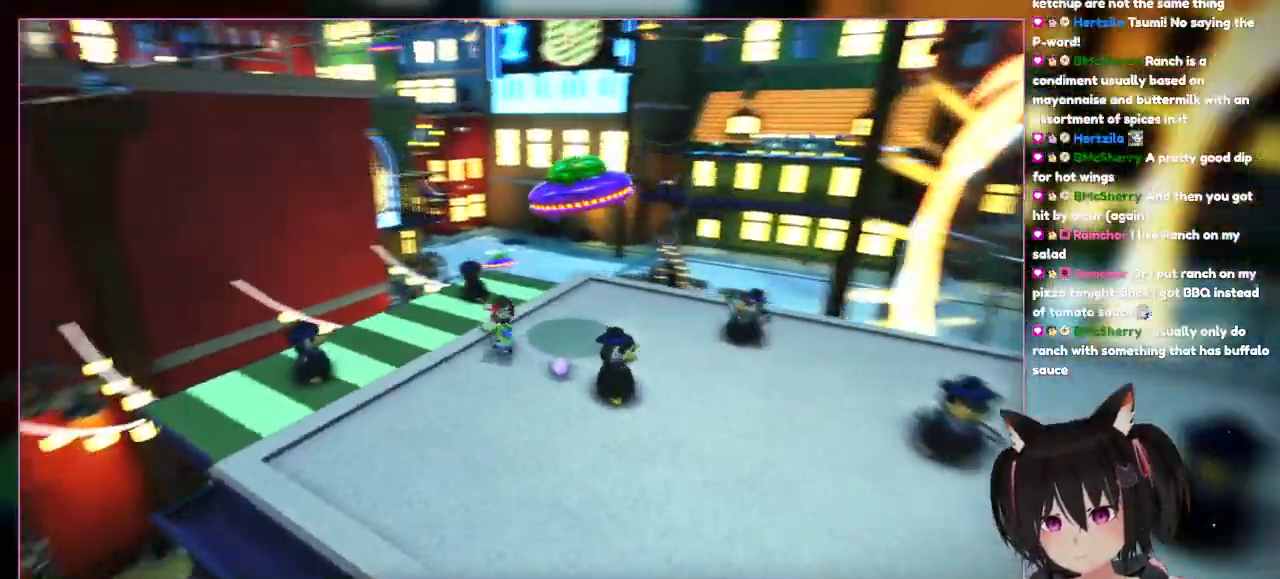
{"dt_ms": 500, "buttons": [], "left_stick": "up-left", "right_stick": "down-left", "events": [[333, "left_stick", "up-left"], [483, "L1", "down"], [500, "L1", "up"]]}
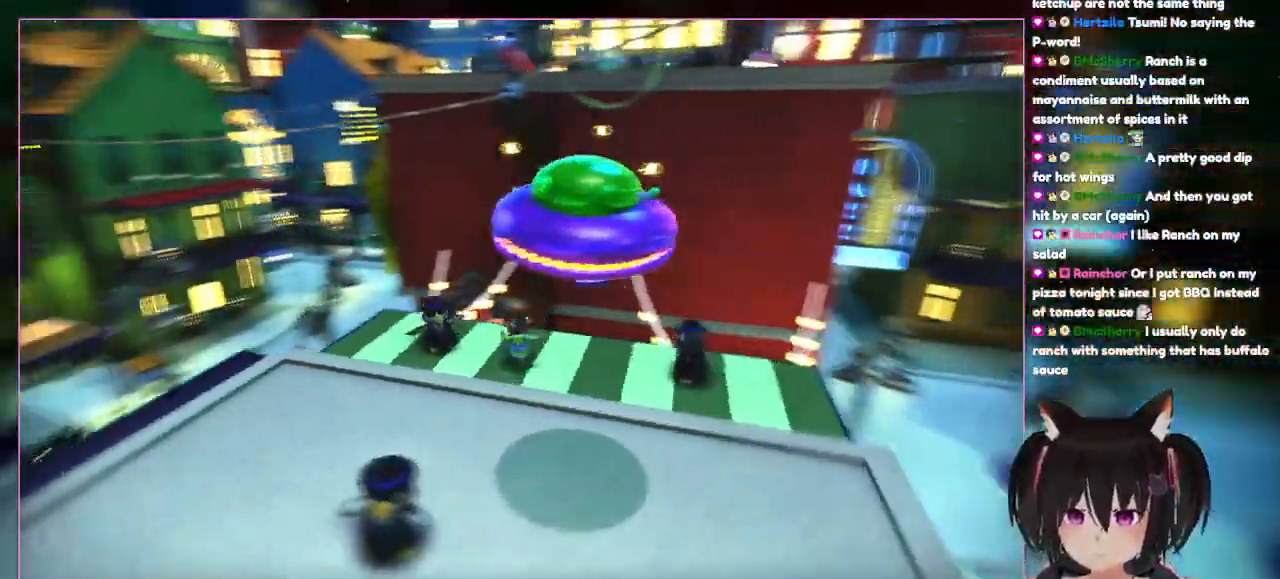
{"dt_ms": 500, "buttons": [], "left_stick": "down-left", "right_stick": "down-left"}
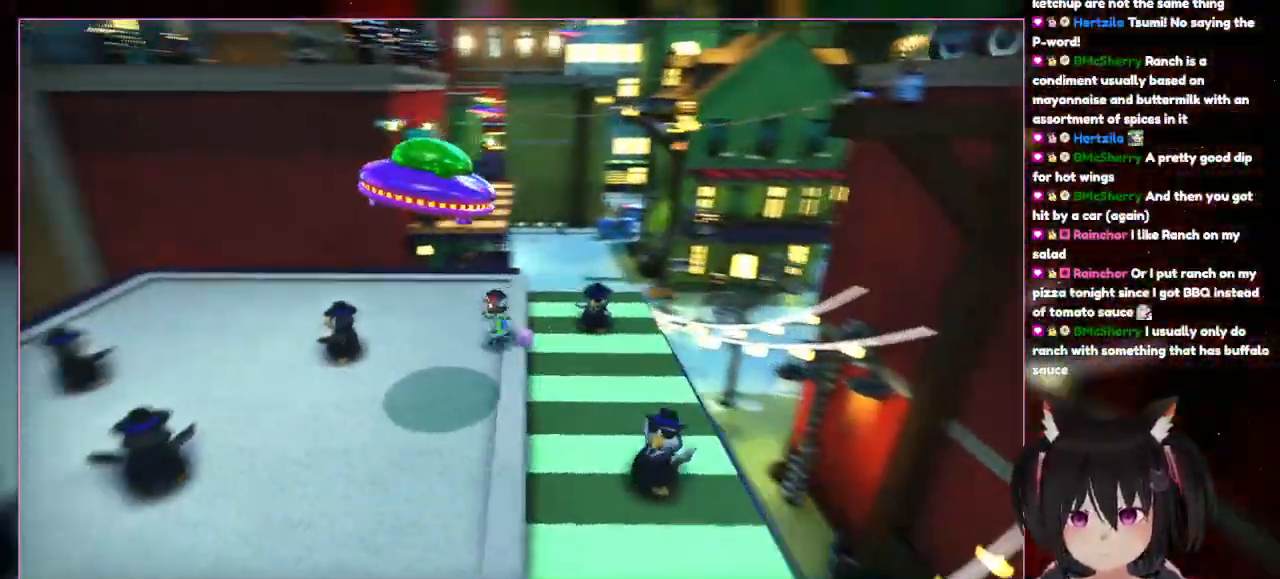
{"dt_ms": 500, "buttons": [], "left_stick": "left", "right_stick": "down-left", "events": [[117, "L1", "down"], [333, "left_stick", "left"], [383, "L1", "up"]]}
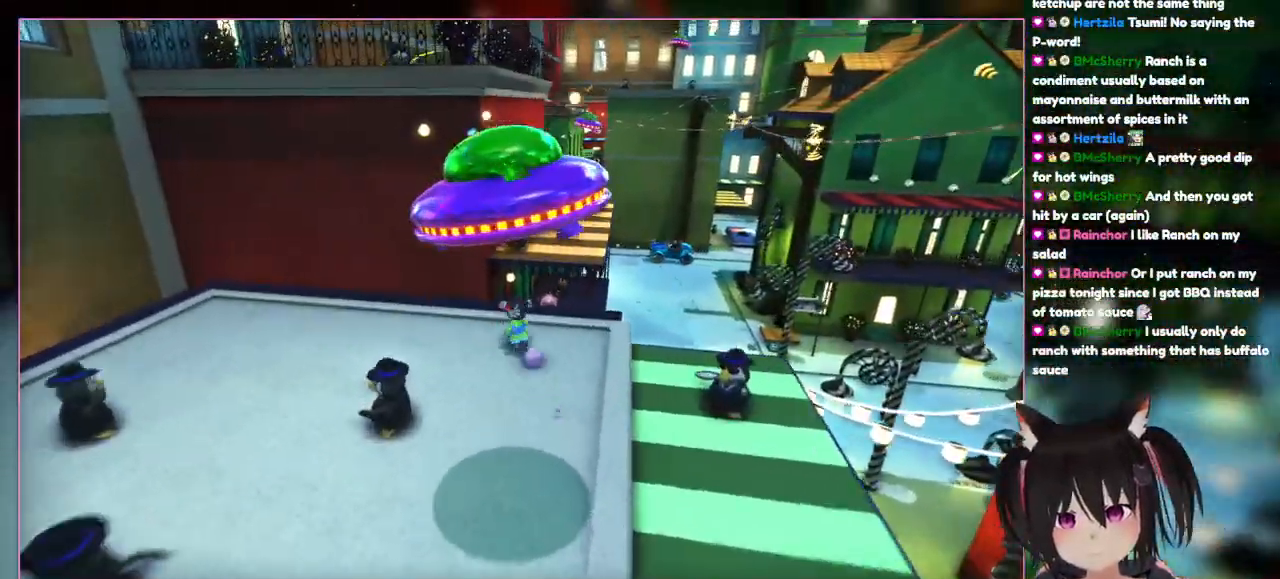
{"dt_ms": 500, "buttons": ["L2"], "left_stick": "up", "right_stick": "center", "events": [[33, "left_stick", "up-left"], [33, "right_stick", "center"], [133, "L1", "down"], [283, "L1", "up"], [433, "L2", "down"], [433, "left_stick", "up"]]}
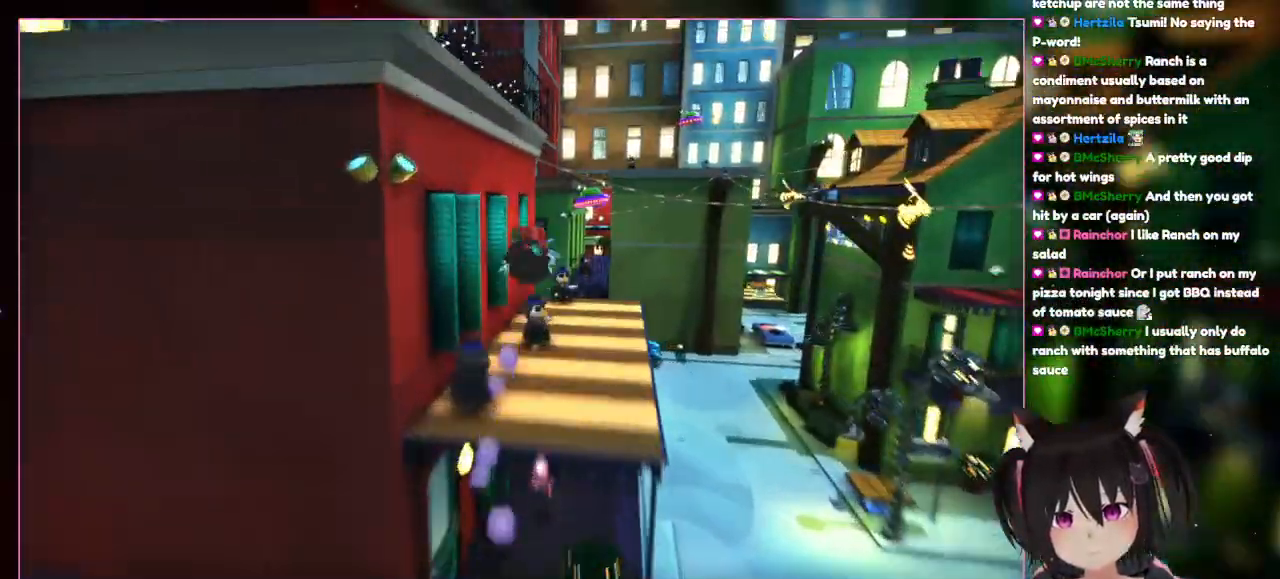
{"dt_ms": 500, "buttons": ["L2"], "left_stick": "up", "right_stick": "center", "events": []}
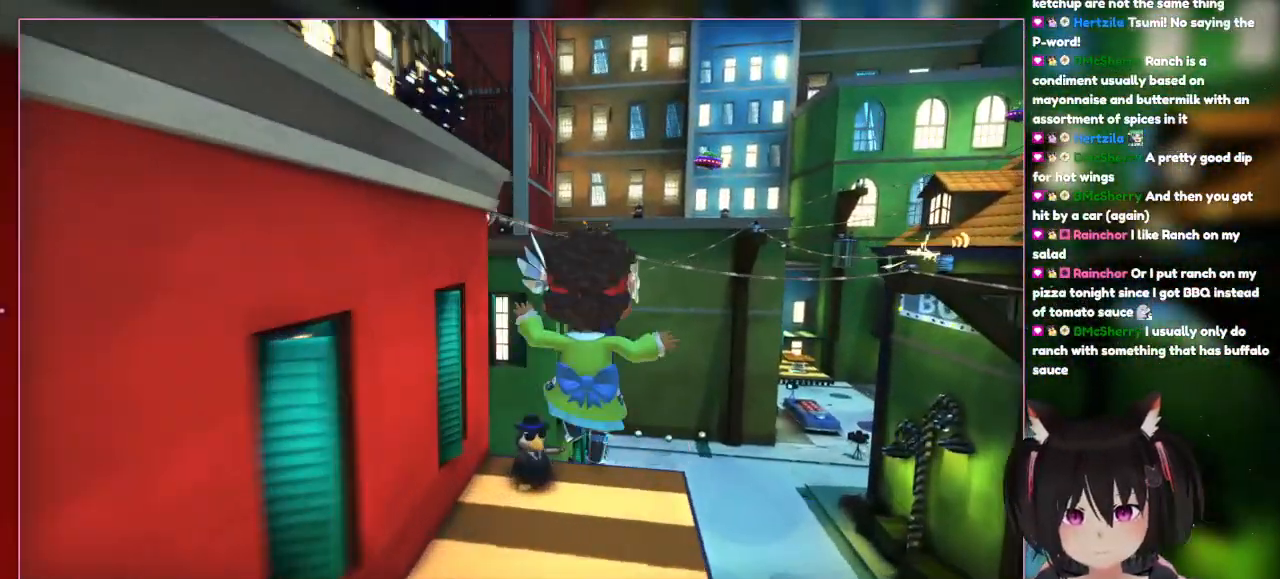
{"dt_ms": 500, "buttons": ["L2"], "left_stick": "right", "right_stick": "center", "events": [[233, "left_stick", "up-right"], [433, "left_stick", "right"]]}
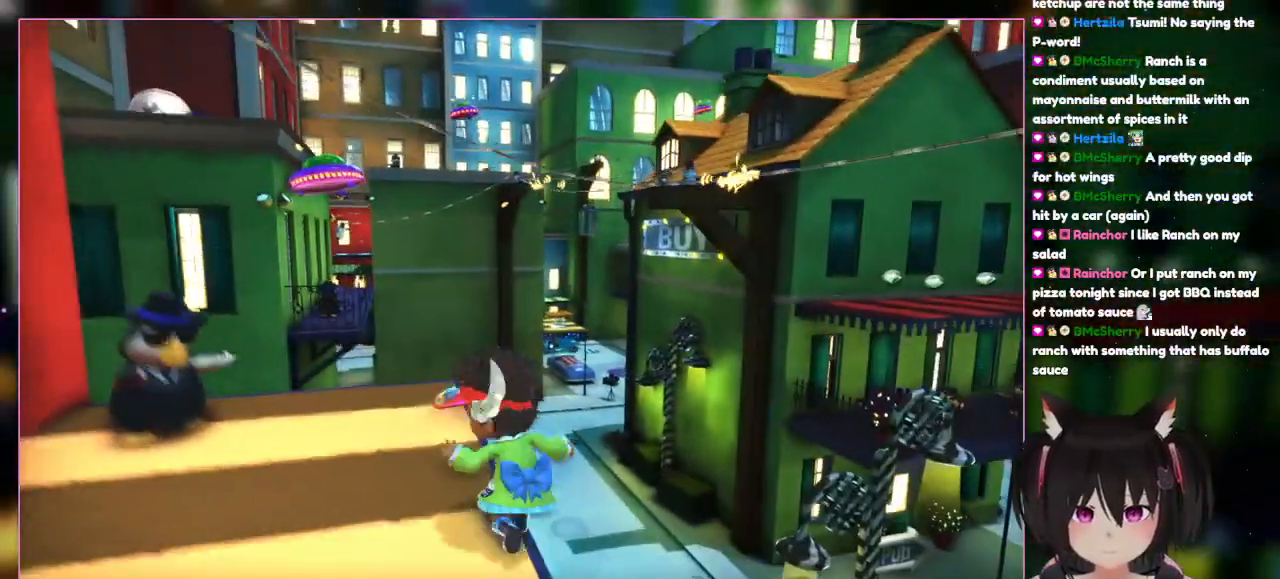
{"dt_ms": 1000, "buttons": [], "left_stick": "center", "right_stick": "center"}
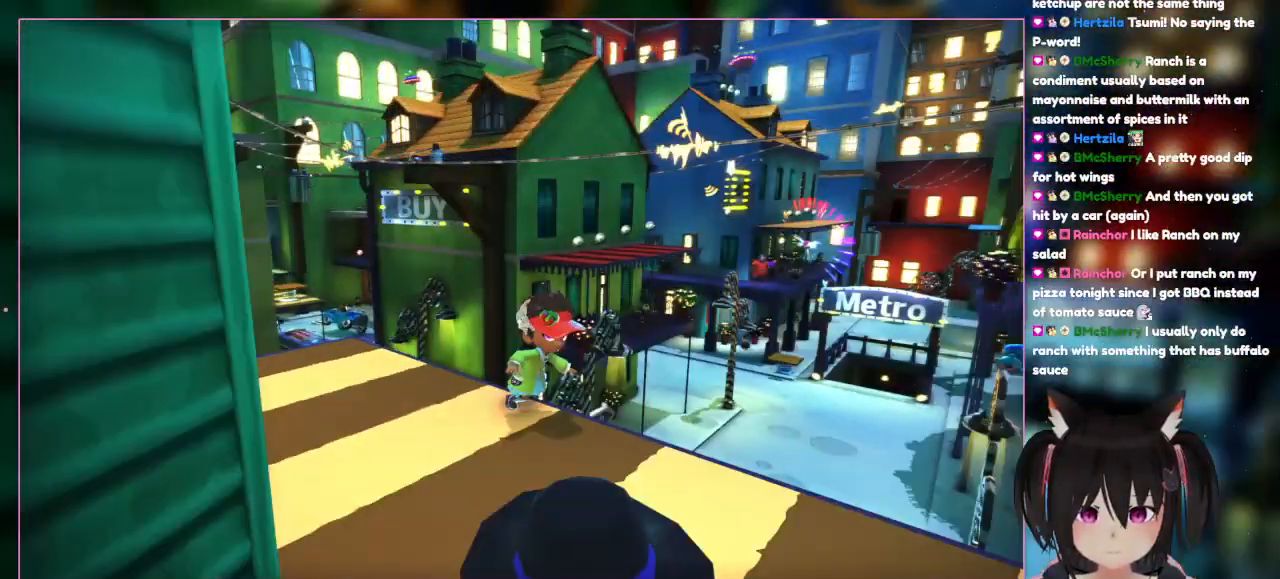
{"dt_ms": 500, "buttons": [], "left_stick": "down-right", "right_stick": "down-right", "events": [[133, "left_stick", "down"], [133, "right_stick", "down-right"], [333, "left_stick", "down-right"]]}
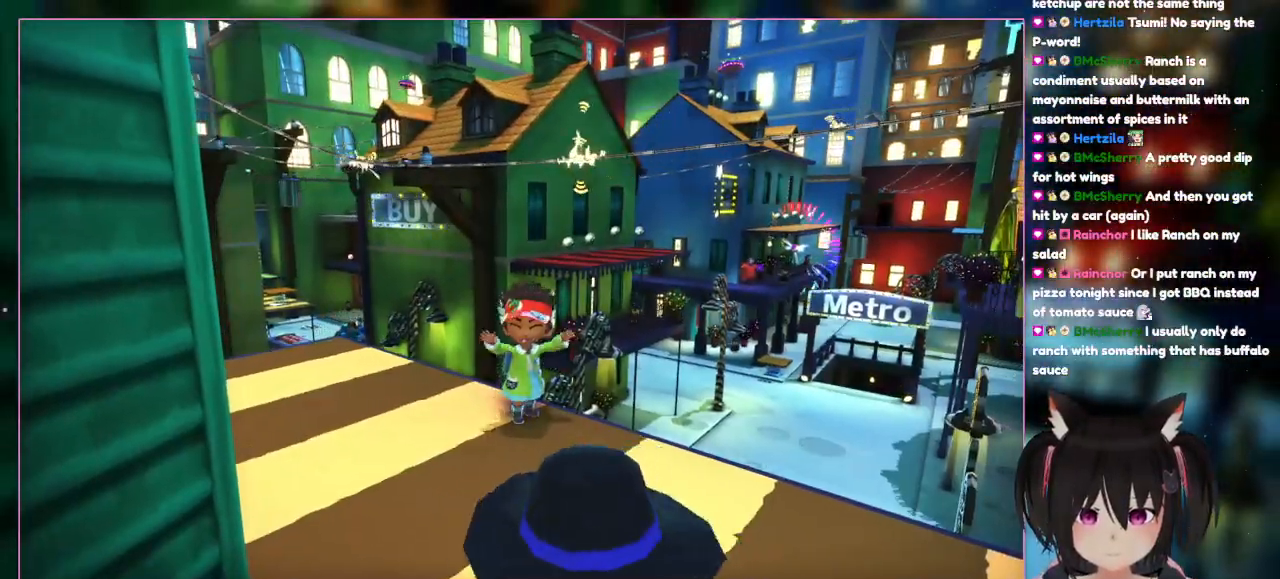
{"dt_ms": 500, "buttons": ["DPAD_LEFT"], "left_stick": "center", "right_stick": "center", "events": [[33, "left_stick", "center"], [33, "right_stick", "center"], [233, "DPAD_UP", "down"], [433, "DPAD_LEFT", "down"], [433, "DPAD_UP", "up"]]}